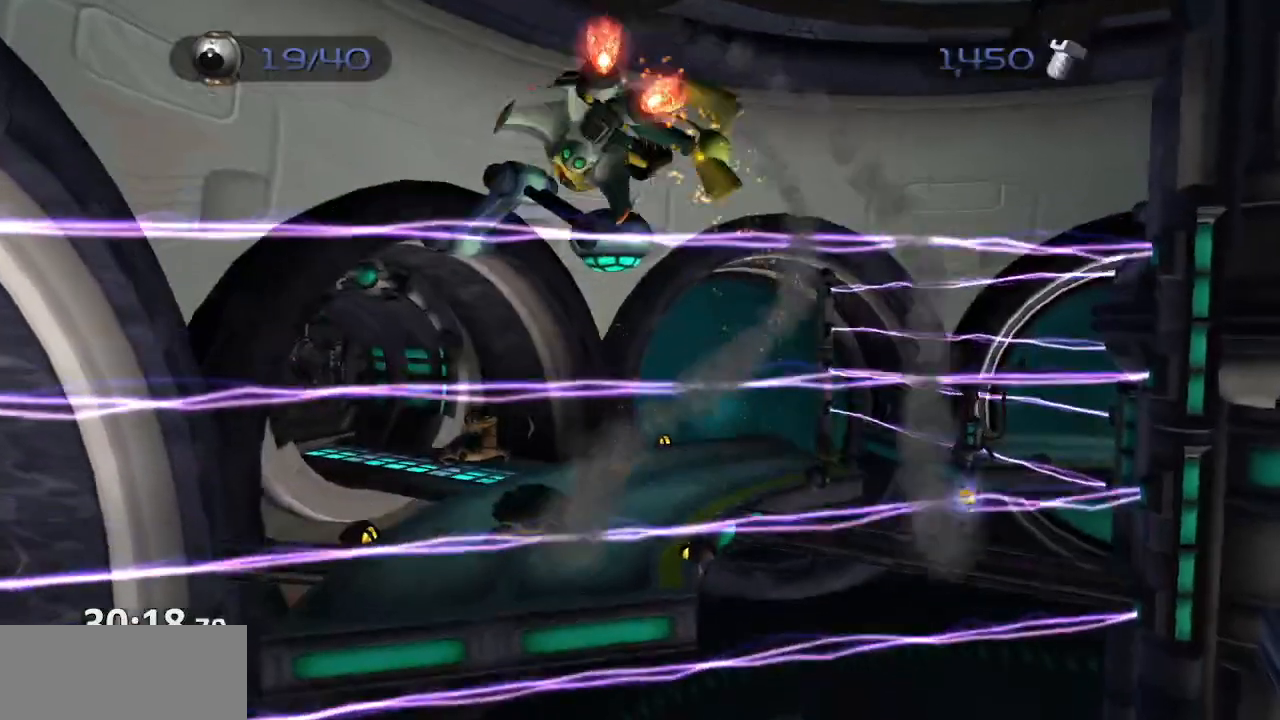
Gameplay with a controller (PlayStation layout); each line is a JSON object with the inputs held at the frame after it (dt_ms = milliseconds from this image to that frame). "events" lists button and stick changes between this image and that frame as [ms after this image, input, new state], when the widget could be followed in between. Not read: L3 R3.
{"dt_ms": 500, "buttons": ["TRIANGLE", "L1", "R1"], "left_stick": "left", "right_stick": "center", "events": [[33, "CROSS", "down"], [183, "CROSS", "up"], [317, "CIRCLE", "down"], [333, "L1", "down"], [400, "TRIANGLE", "down"], [450, "CIRCLE", "up"], [483, "left_stick", "left"]]}
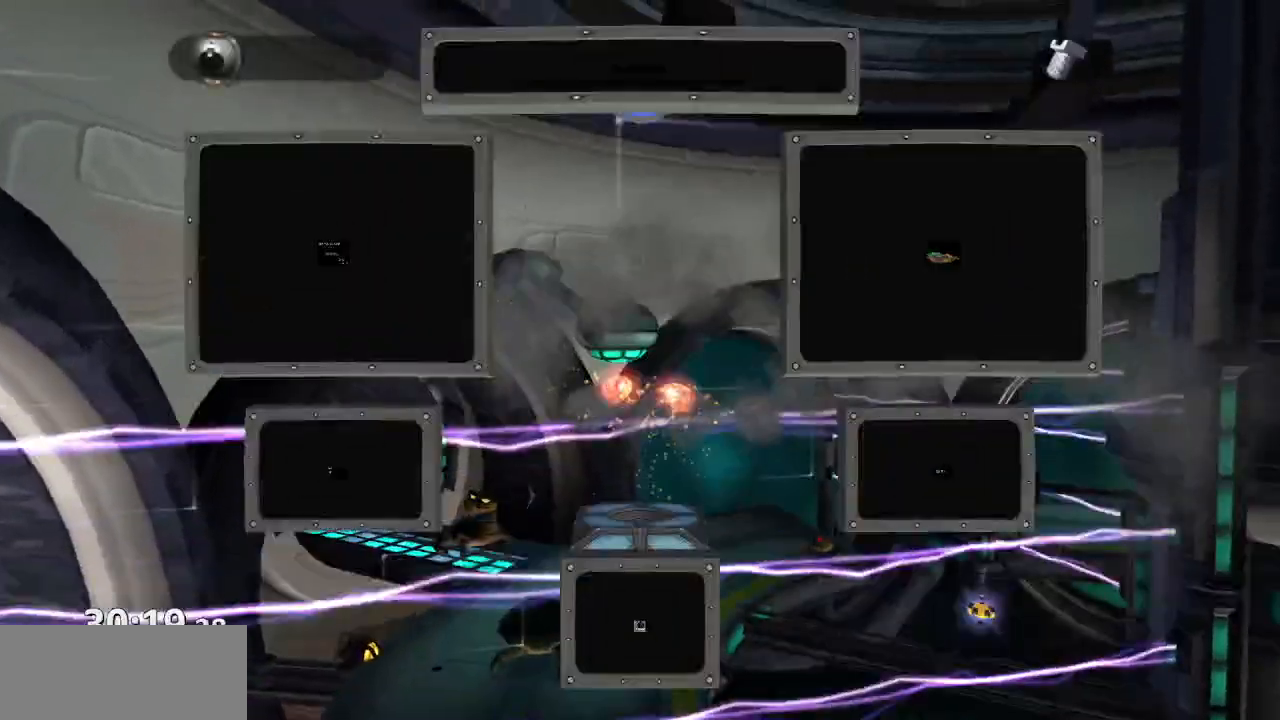
{"dt_ms": 500, "buttons": ["CROSS", "R1"], "left_stick": "center", "right_stick": "center", "events": [[17, "TRIANGLE", "up"], [33, "CROSS", "down"], [33, "L1", "up"], [167, "left_stick", "center"], [183, "CROSS", "up"], [483, "CROSS", "down"]]}
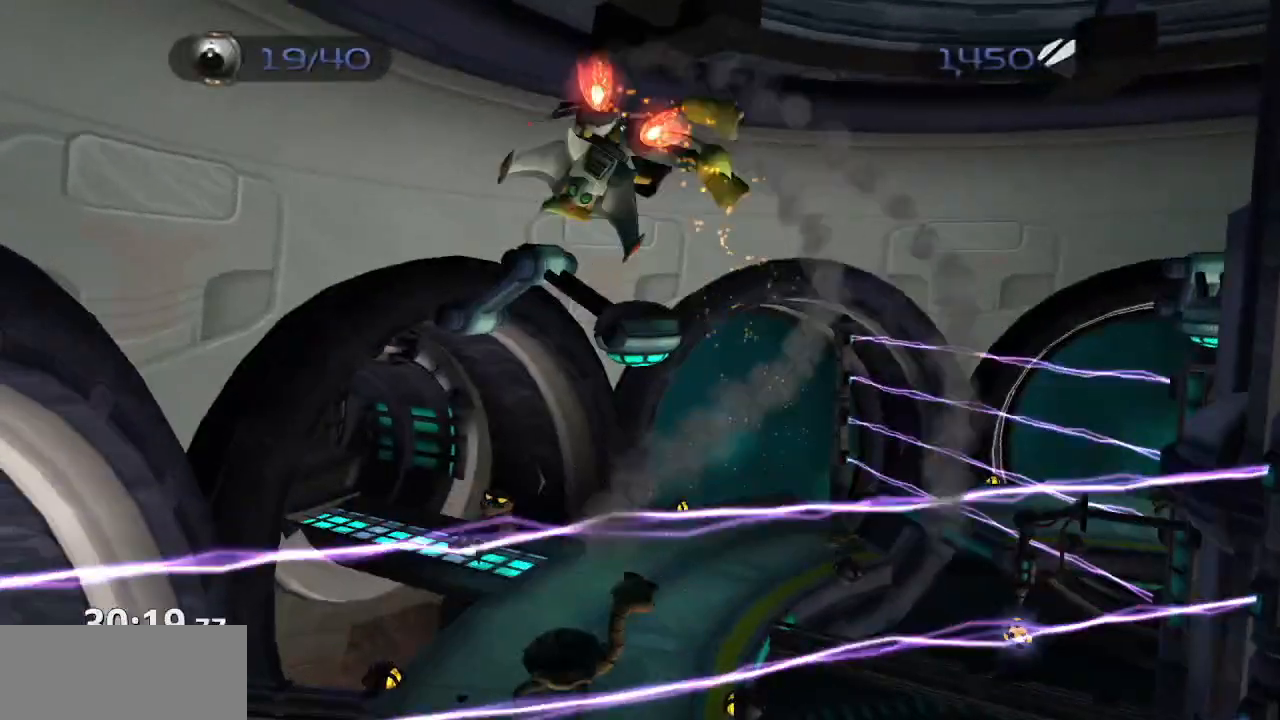
{"dt_ms": 500, "buttons": [], "left_stick": "up", "right_stick": "right", "events": [[133, "CROSS", "up"], [300, "R1", "up"], [333, "right_stick", "right"], [383, "left_stick", "up"]]}
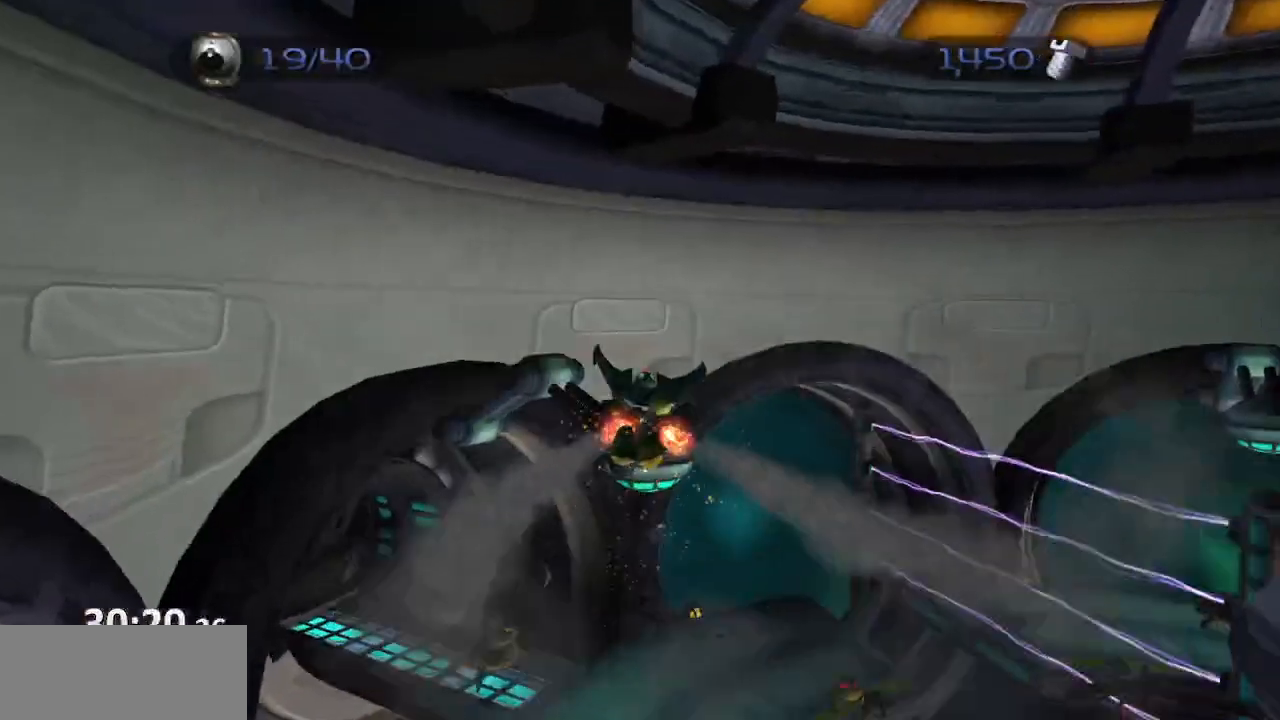
{"dt_ms": 500, "buttons": ["CROSS"], "left_stick": "up", "right_stick": "center", "events": [[167, "CROSS", "down"], [350, "right_stick", "center"]]}
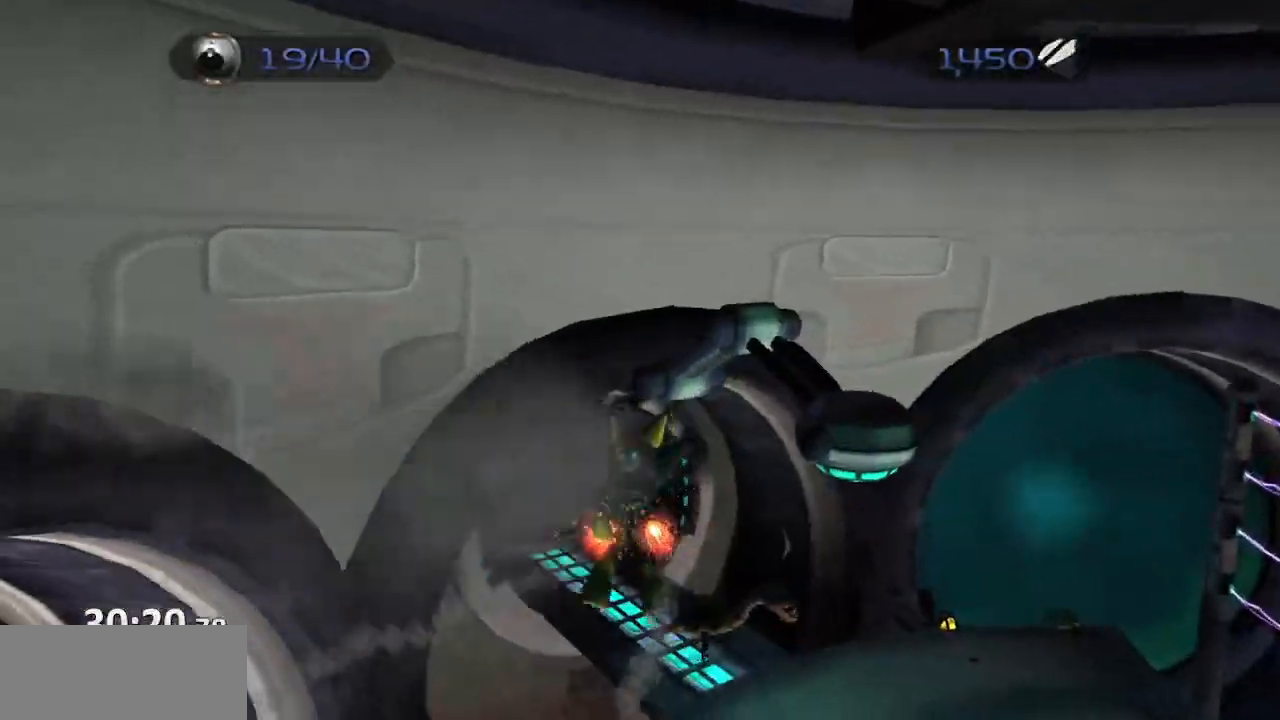
{"dt_ms": 500, "buttons": ["CROSS"], "left_stick": "up", "right_stick": "center", "events": []}
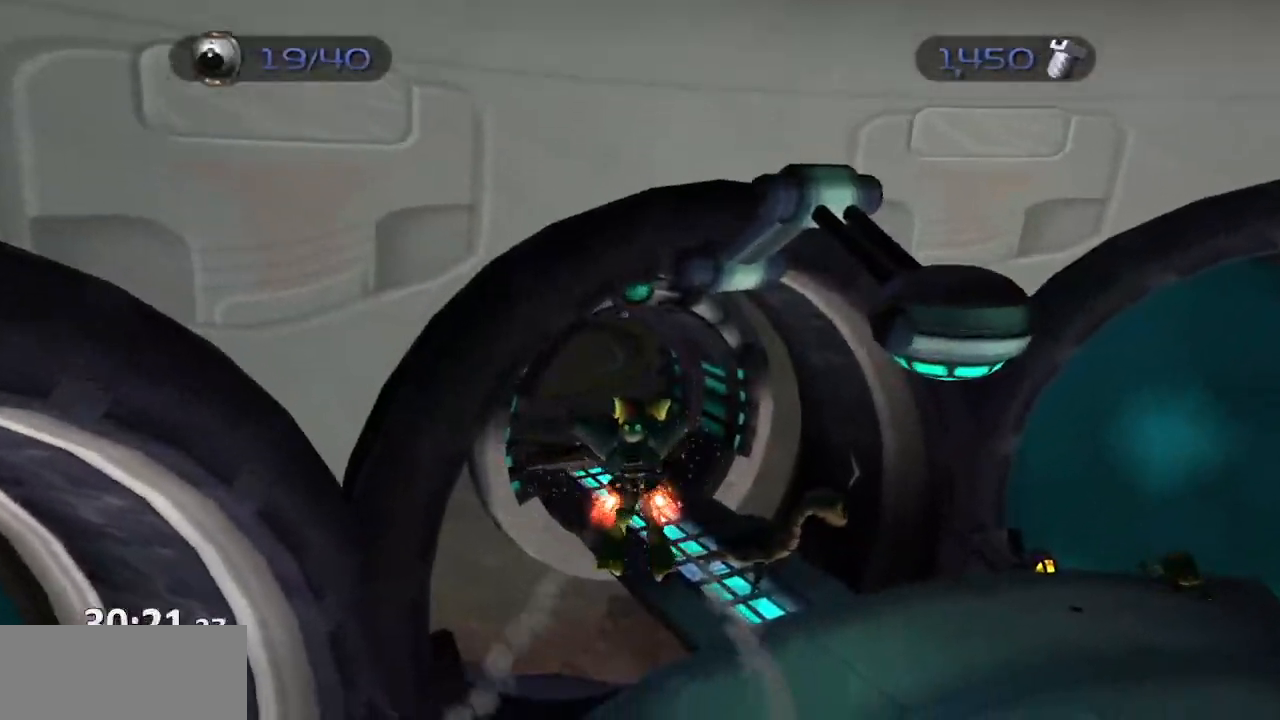
{"dt_ms": 500, "buttons": [], "left_stick": "up-left", "right_stick": "center", "events": [[100, "left_stick", "up-right"], [133, "CROSS", "up"], [317, "right_stick", "right"], [383, "left_stick", "up-left"], [433, "right_stick", "center"]]}
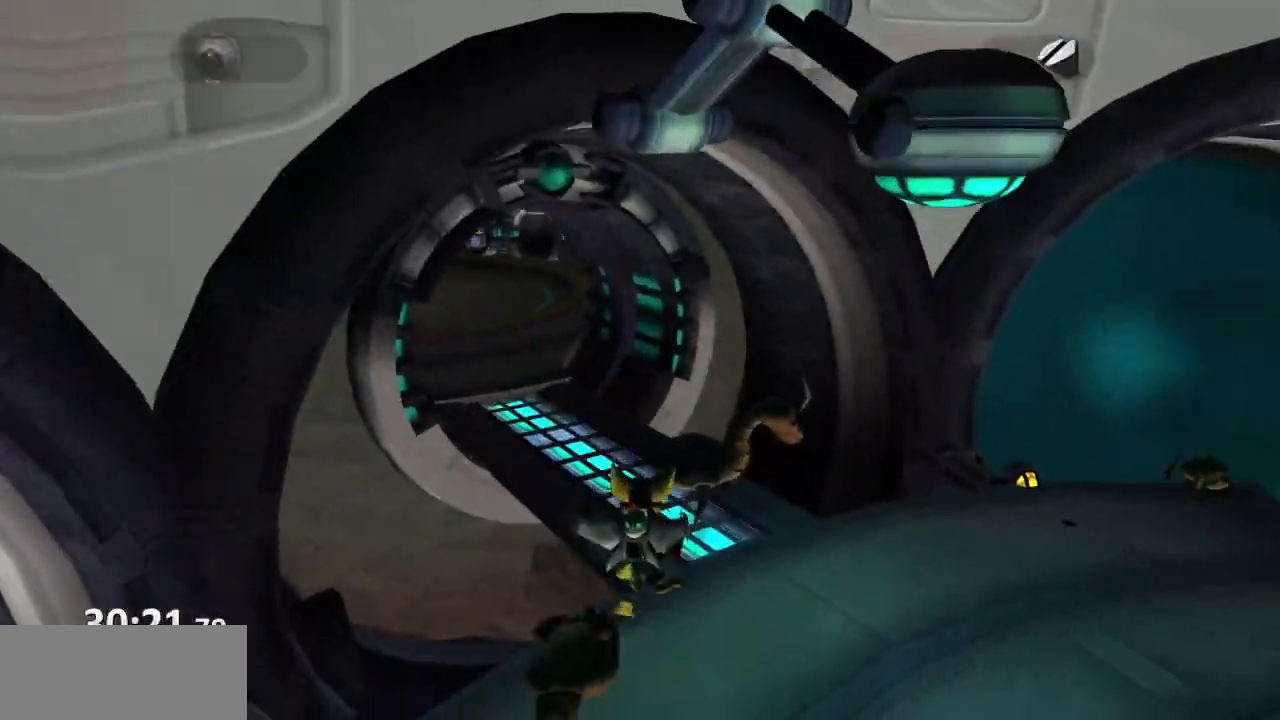
{"dt_ms": 500, "buttons": ["CROSS", "R1"], "left_stick": "up-left", "right_stick": "center", "events": [[183, "left_stick", "up"], [217, "CROSS", "down"], [233, "R1", "down"], [300, "left_stick", "up-left"]]}
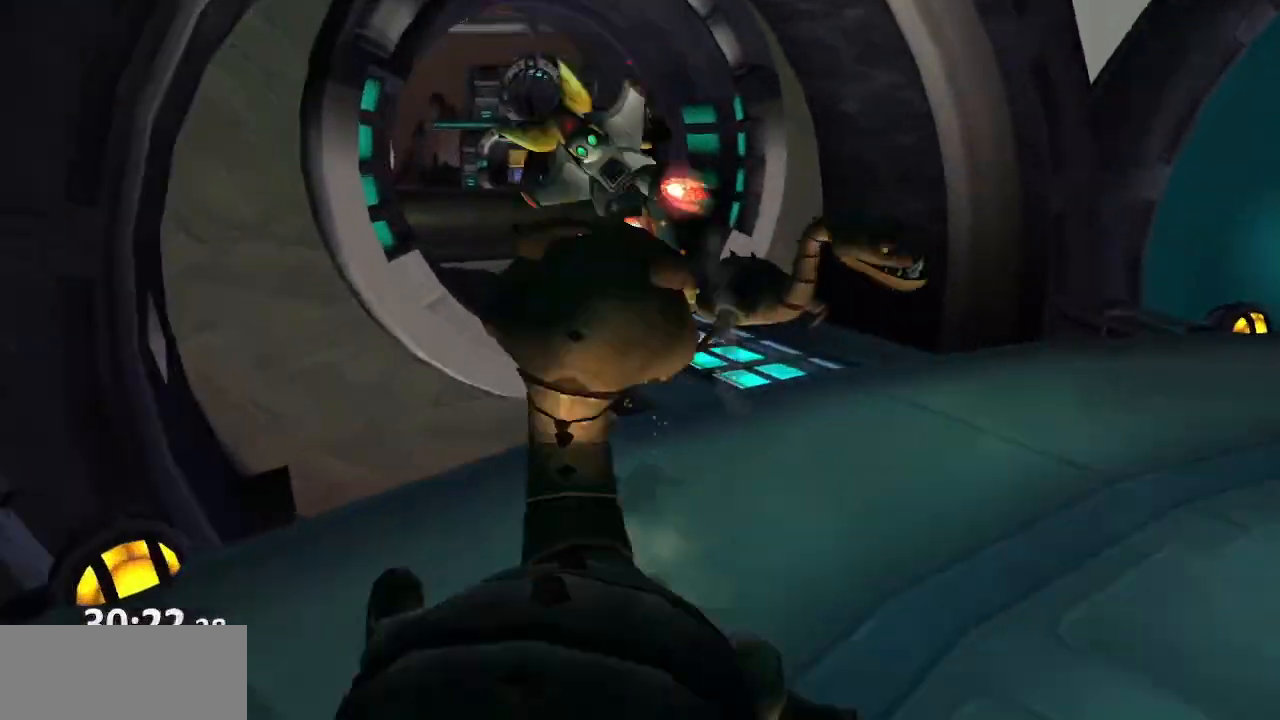
{"dt_ms": 1000, "buttons": ["L1", "R1"], "left_stick": "left", "right_stick": "center"}
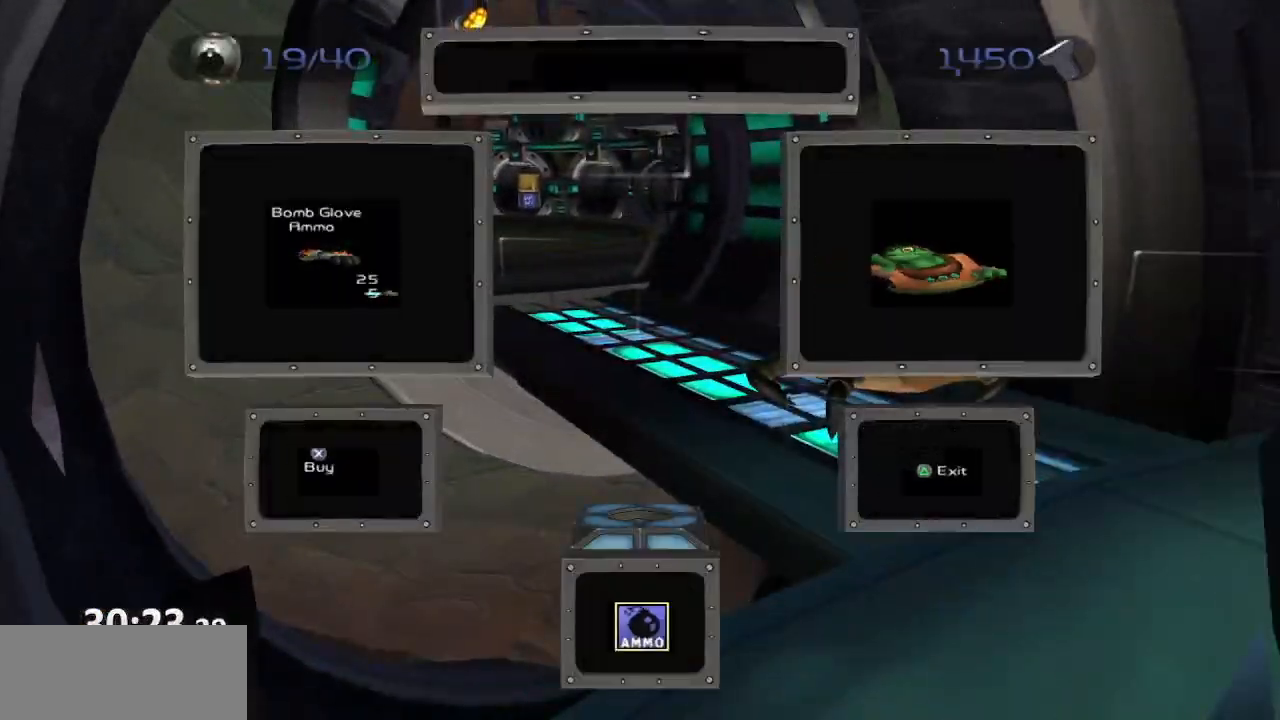
{"dt_ms": 500, "buttons": ["R1"], "left_stick": "center", "right_stick": "center"}
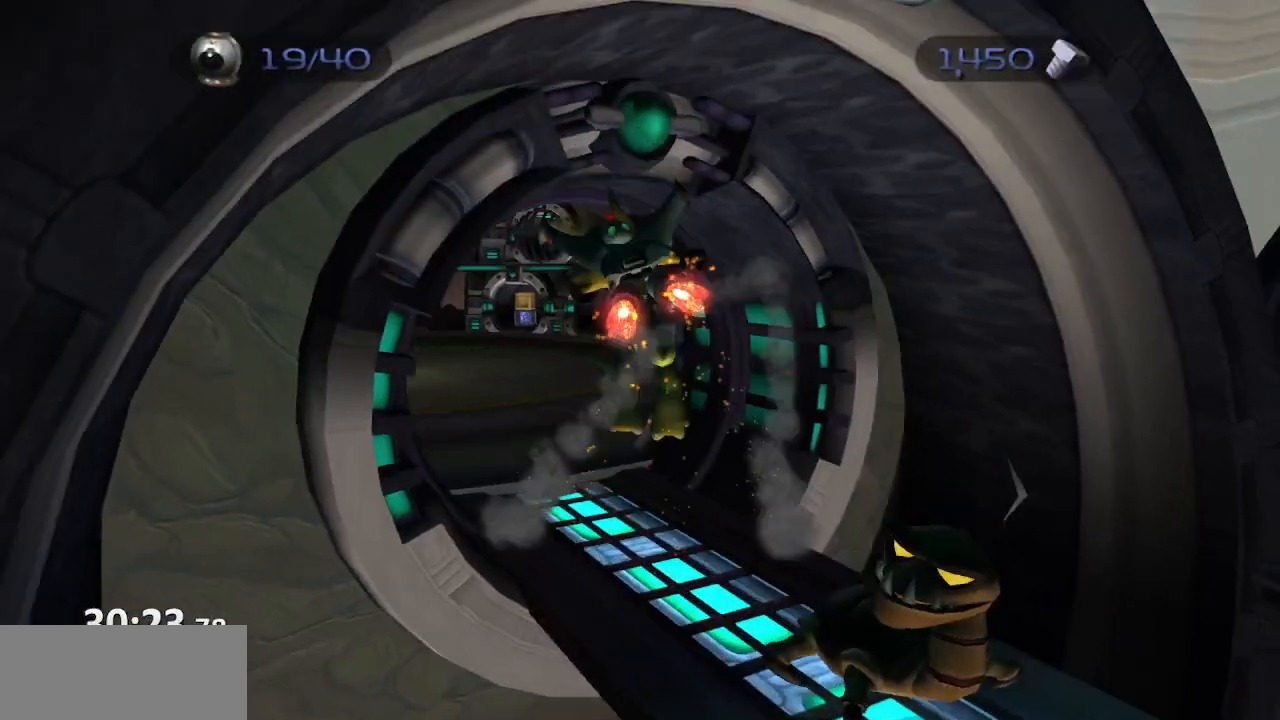
{"dt_ms": 500, "buttons": [], "left_stick": "up", "right_stick": "up-right", "events": [[50, "R1", "up"], [167, "left_stick", "up"], [400, "right_stick", "up-right"]]}
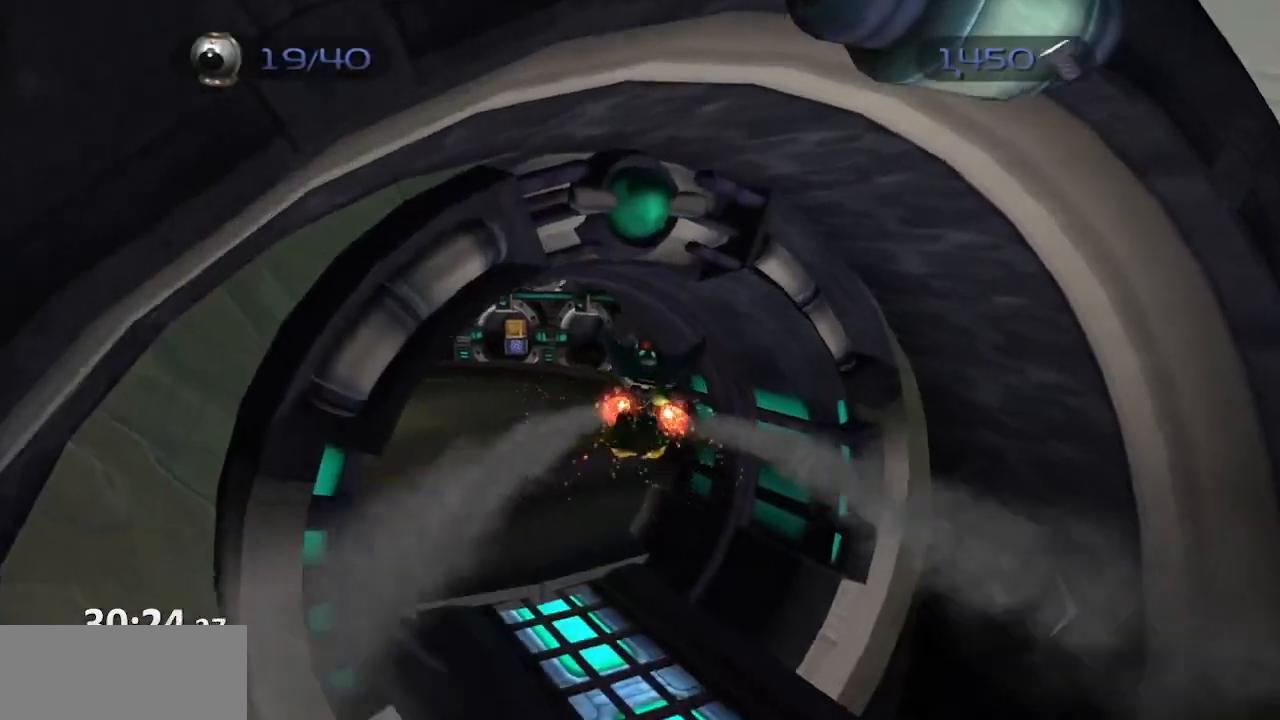
{"dt_ms": 500, "buttons": [], "left_stick": "center", "right_stick": "center", "events": [[67, "CROSS", "down"], [150, "CROSS", "up"], [183, "right_stick", "center"], [267, "left_stick", "center"], [333, "START", "down"], [367, "START", "up"], [383, "START", "down"], [417, "START", "up"]]}
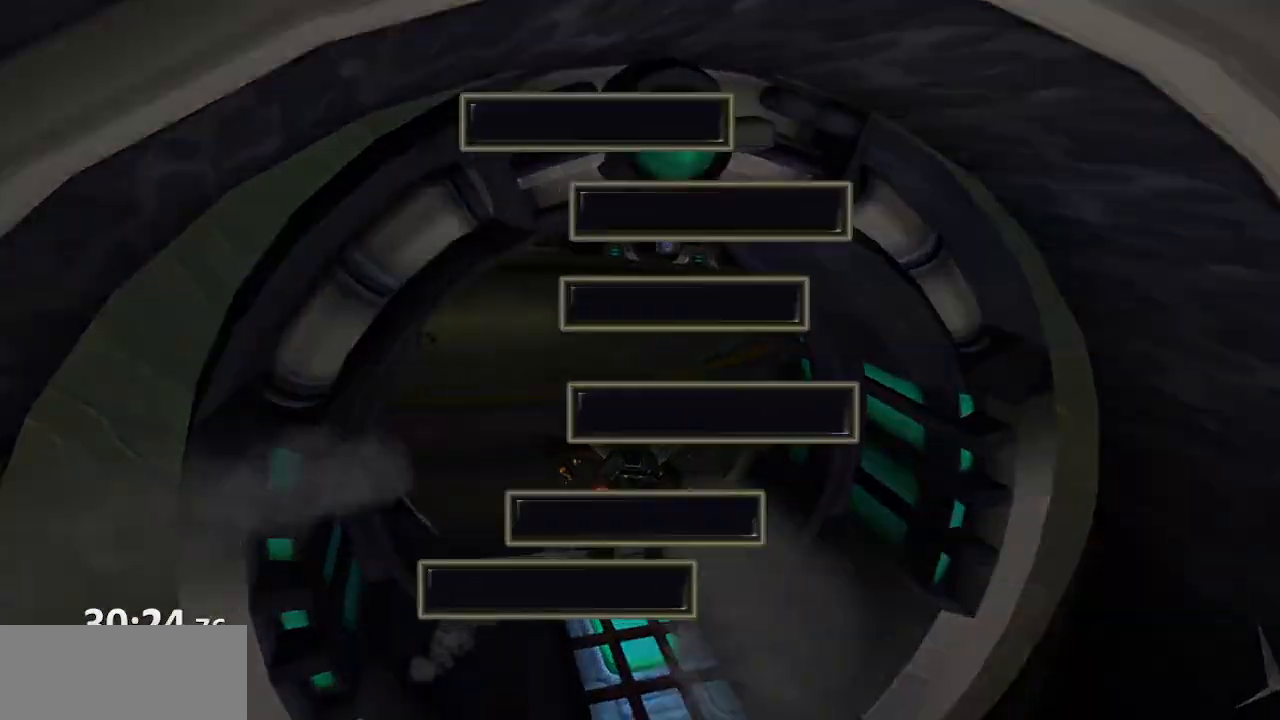
{"dt_ms": 500, "buttons": ["DPAD_DOWN"], "left_stick": "center", "right_stick": "center", "events": [[367, "DPAD_DOWN", "down"], [433, "DPAD_DOWN", "up"], [500, "DPAD_DOWN", "down"]]}
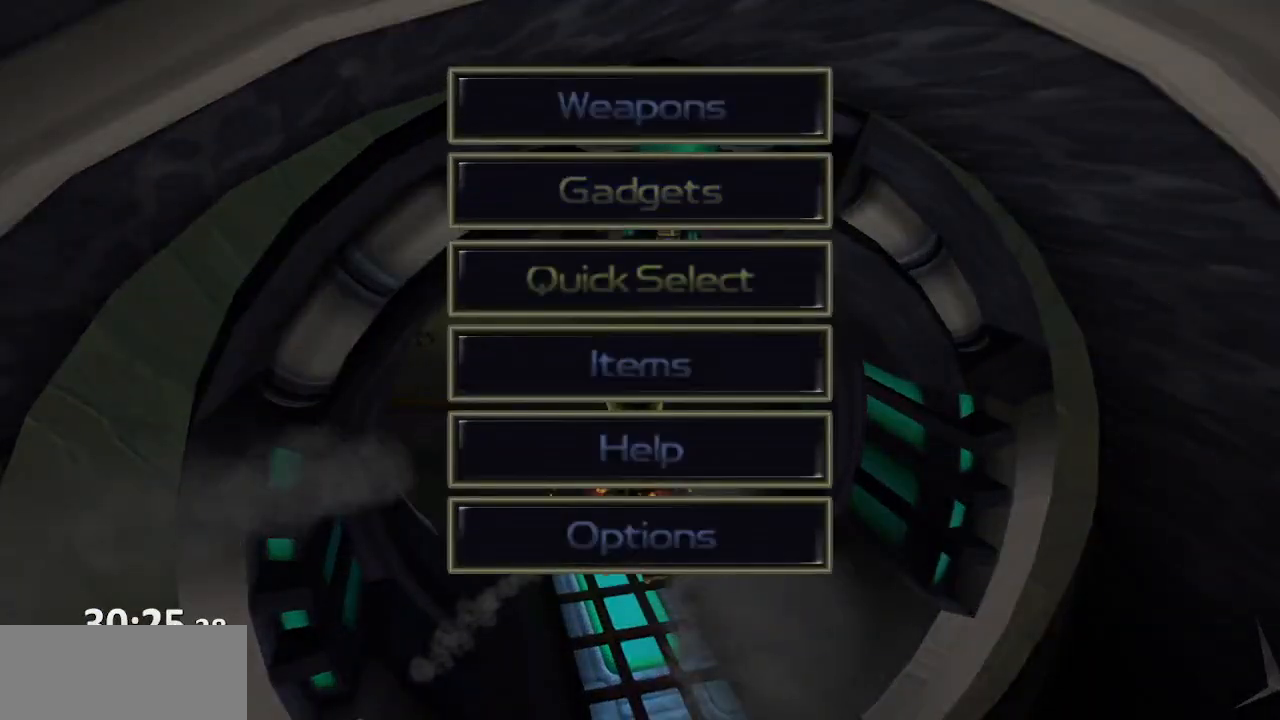
{"dt_ms": 500, "buttons": [], "left_stick": "center", "right_stick": "center", "events": [[83, "DPAD_DOWN", "up"], [133, "CROSS", "down"], [250, "CROSS", "up"]]}
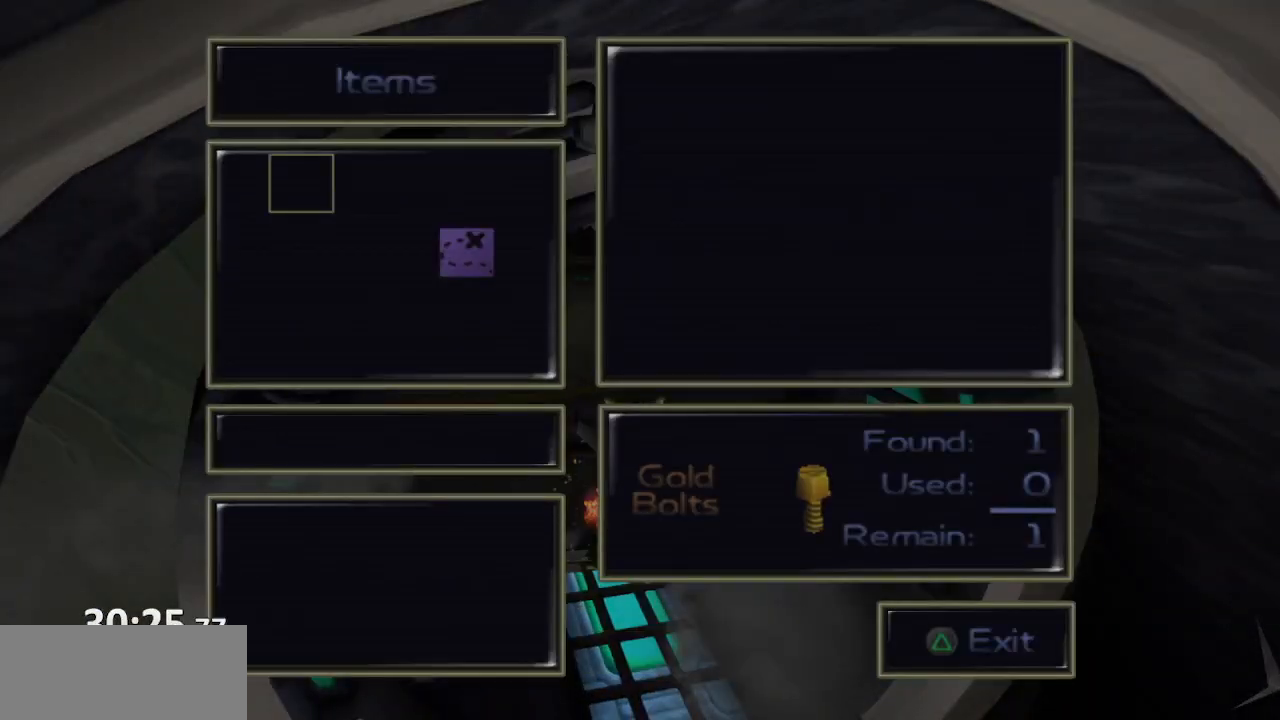
{"dt_ms": 500, "buttons": ["DPAD_UP", "DPAD_LEFT"], "left_stick": "center", "right_stick": "center", "events": [[200, "DPAD_DOWN", "down"], [200, "DPAD_RIGHT", "down"], [283, "DPAD_RIGHT", "up"], [417, "DPAD_DOWN", "up"], [417, "DPAD_RIGHT", "down"], [467, "DPAD_RIGHT", "up"], [483, "DPAD_UP", "down"], [500, "DPAD_LEFT", "down"]]}
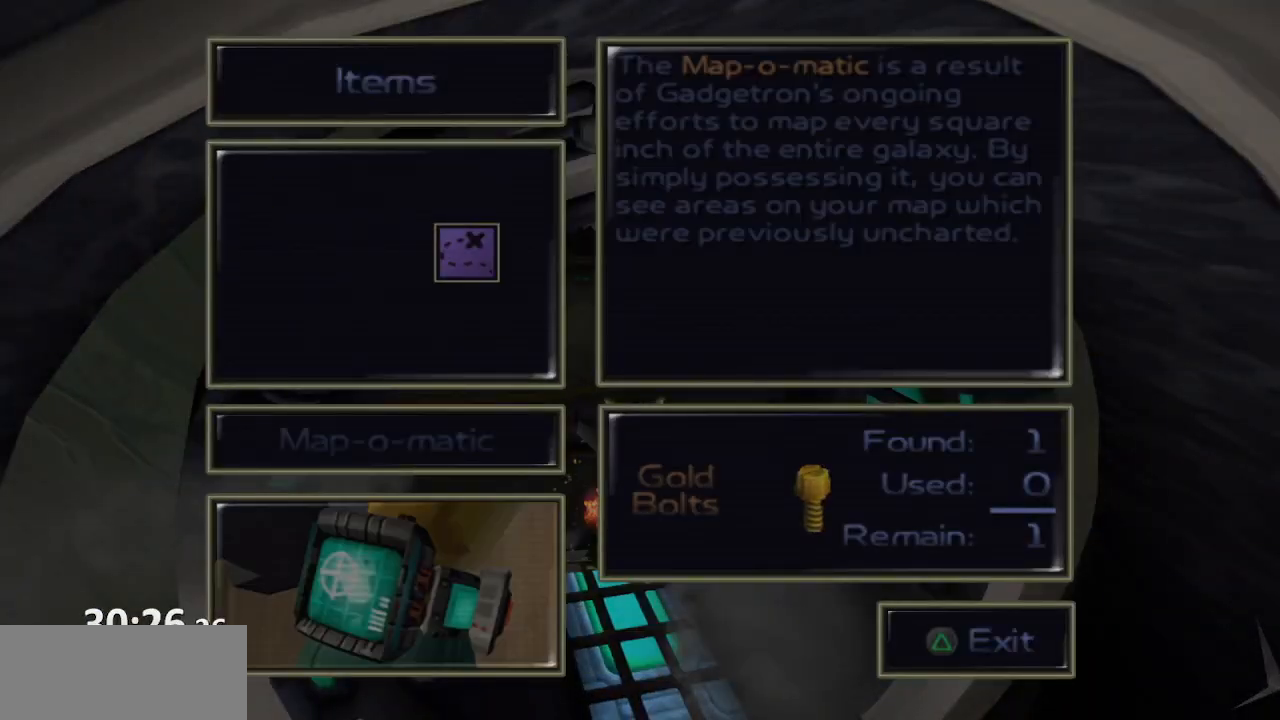
{"dt_ms": 500, "buttons": [], "left_stick": "center", "right_stick": "center"}
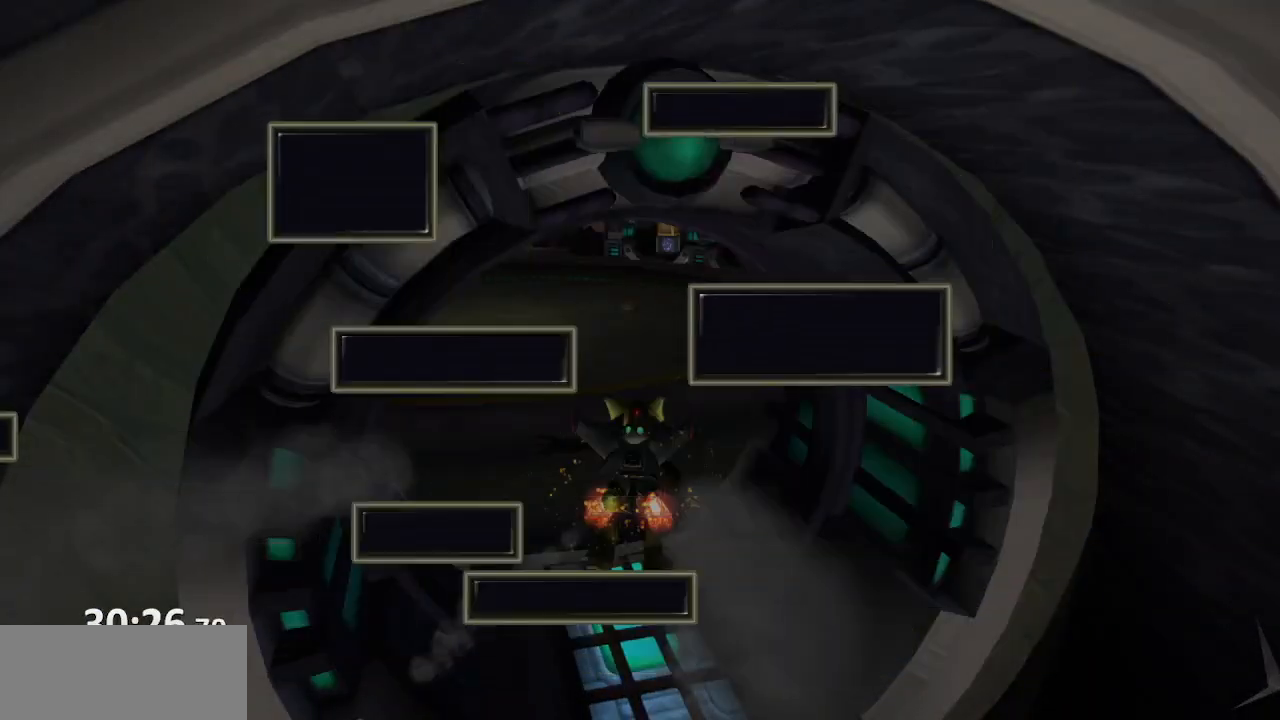
{"dt_ms": 500, "buttons": [], "left_stick": "center", "right_stick": "center", "events": [[50, "DPAD_UP", "down"], [117, "DPAD_UP", "up"], [183, "DPAD_UP", "down"], [267, "DPAD_UP", "up"], [350, "CROSS", "down"], [450, "CROSS", "up"]]}
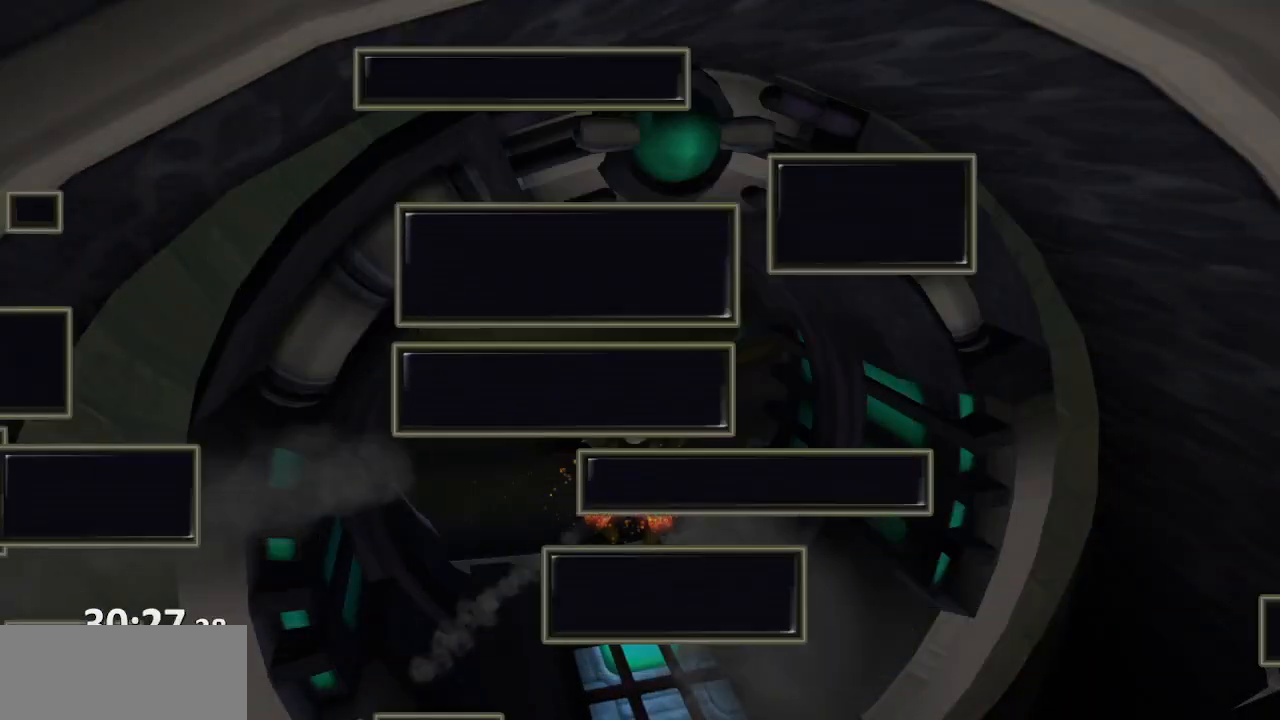
{"dt_ms": 500, "buttons": [], "left_stick": "center", "right_stick": "center", "events": [[233, "DPAD_LEFT", "down"], [317, "DPAD_DOWN", "down"], [317, "DPAD_LEFT", "up"], [400, "DPAD_DOWN", "up"], [400, "DPAD_RIGHT", "down"], [500, "DPAD_RIGHT", "up"]]}
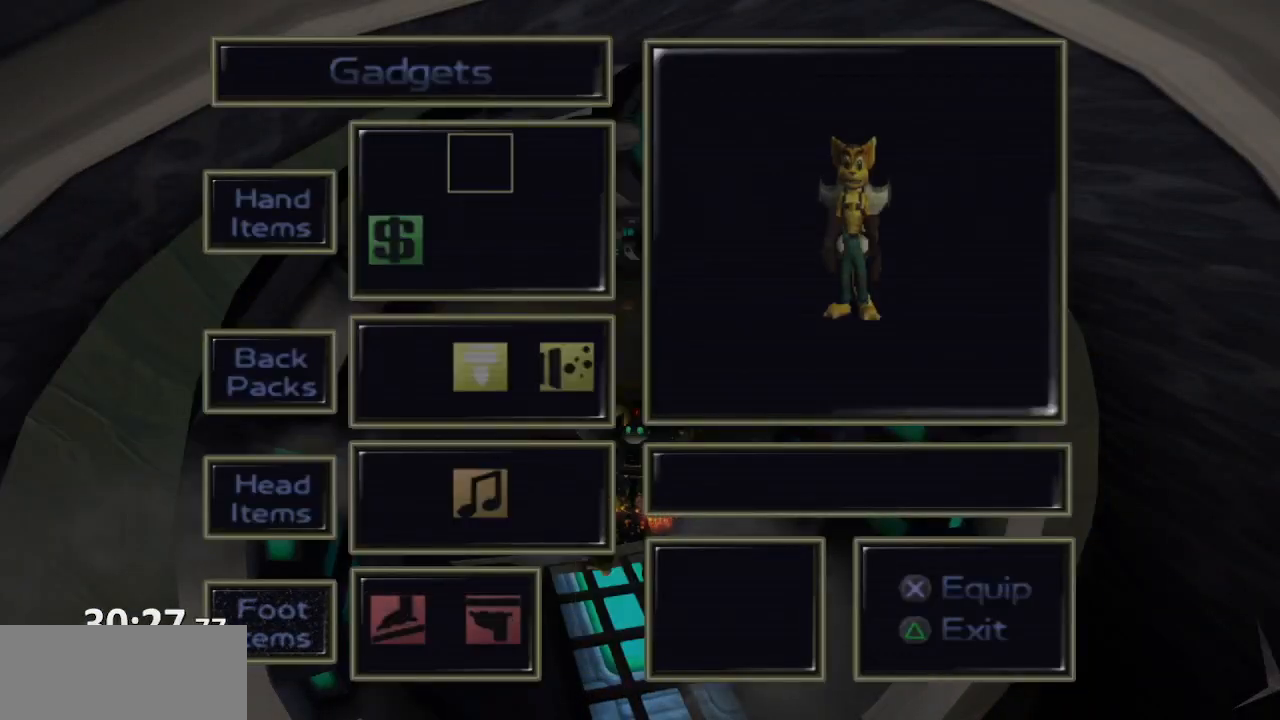
{"dt_ms": 500, "buttons": ["TRIANGLE"], "left_stick": "center", "right_stick": "center"}
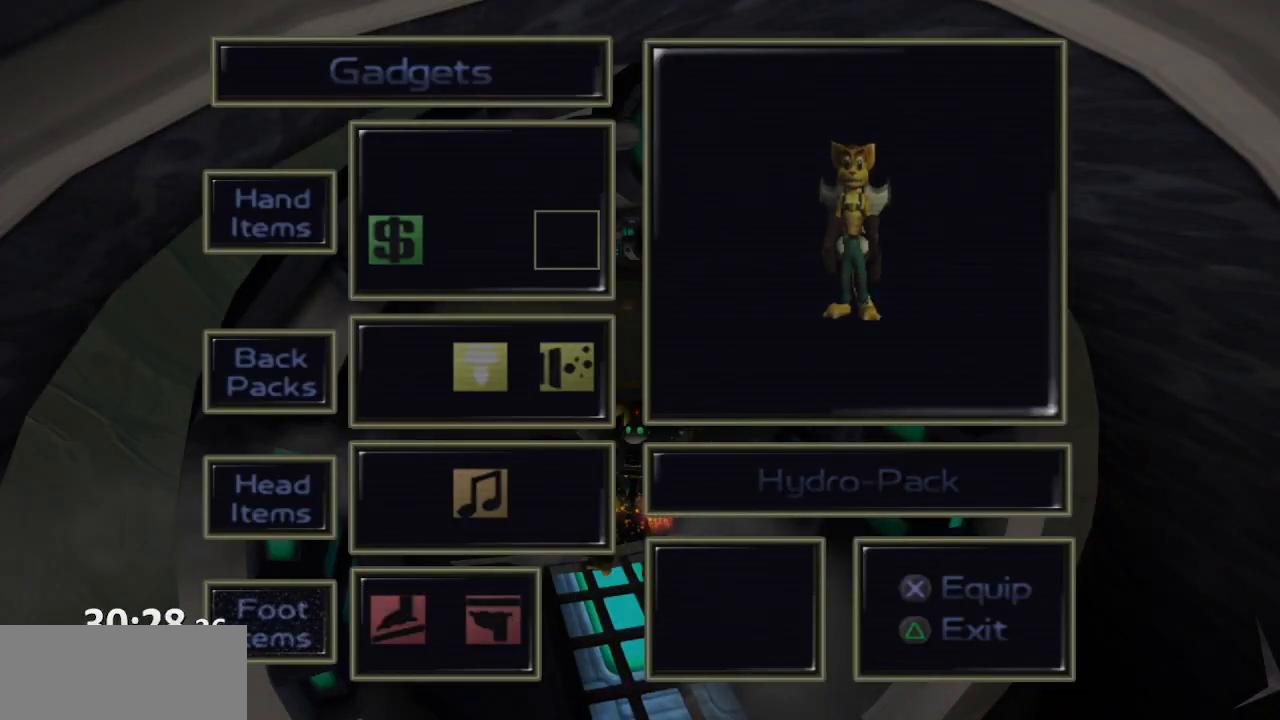
{"dt_ms": 500, "buttons": [], "left_stick": "center", "right_stick": "center", "events": [[50, "TRIANGLE", "up"], [333, "DPAD_UP", "down"], [400, "DPAD_UP", "up"]]}
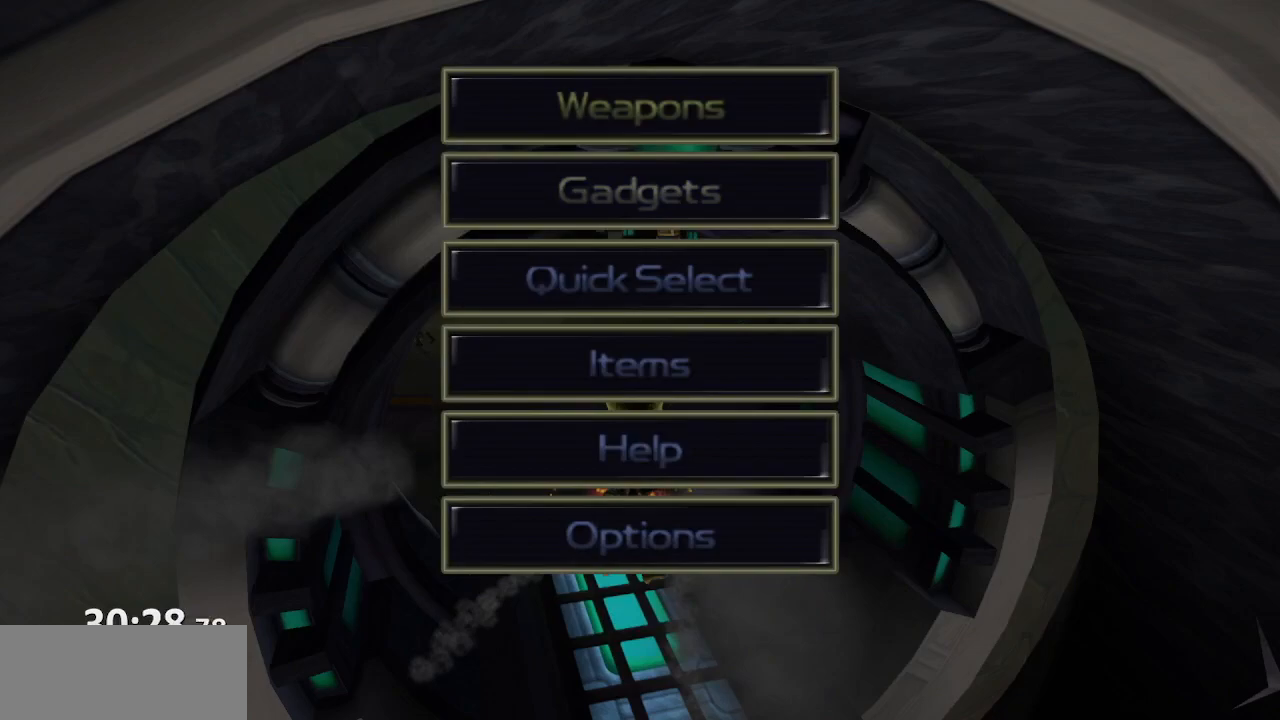
{"dt_ms": 500, "buttons": [], "left_stick": "center", "right_stick": "center", "events": [[100, "DPAD_DOWN", "down"], [167, "DPAD_DOWN", "up"], [267, "DPAD_DOWN", "down"], [333, "DPAD_DOWN", "up"], [417, "DPAD_DOWN", "down"], [500, "DPAD_DOWN", "up"]]}
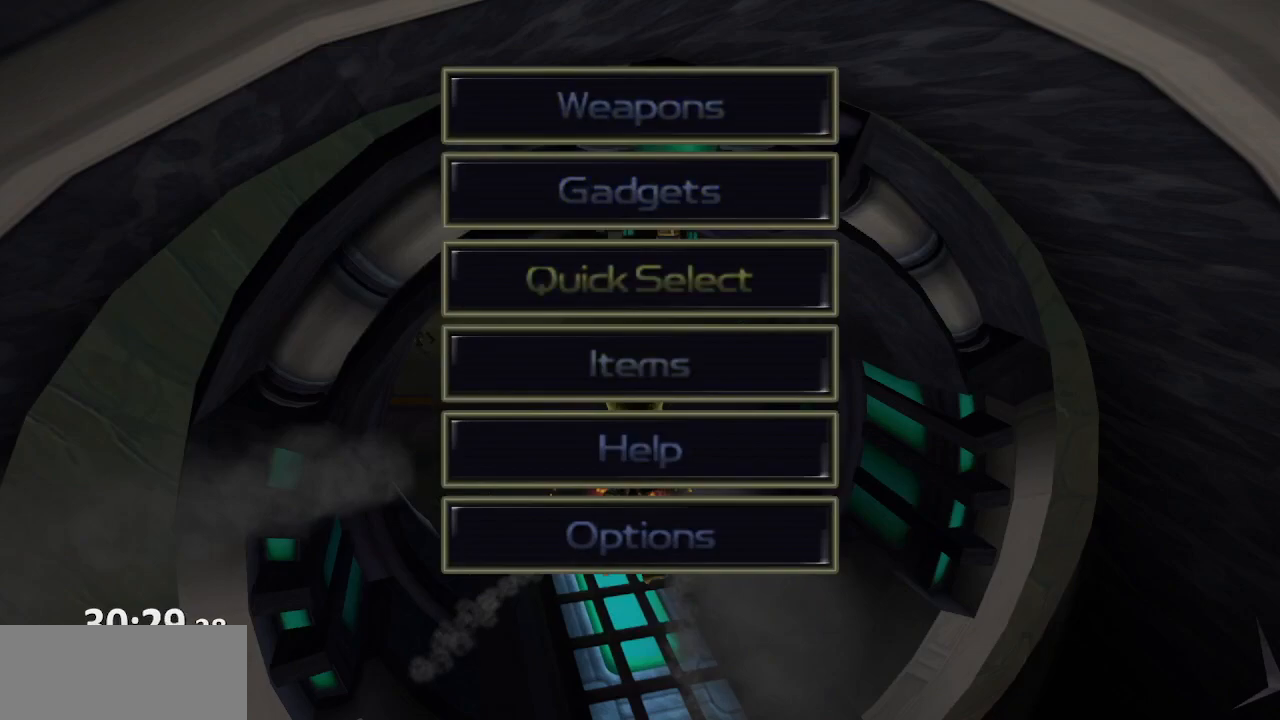
{"dt_ms": 500, "buttons": [], "left_stick": "center", "right_stick": "center", "events": []}
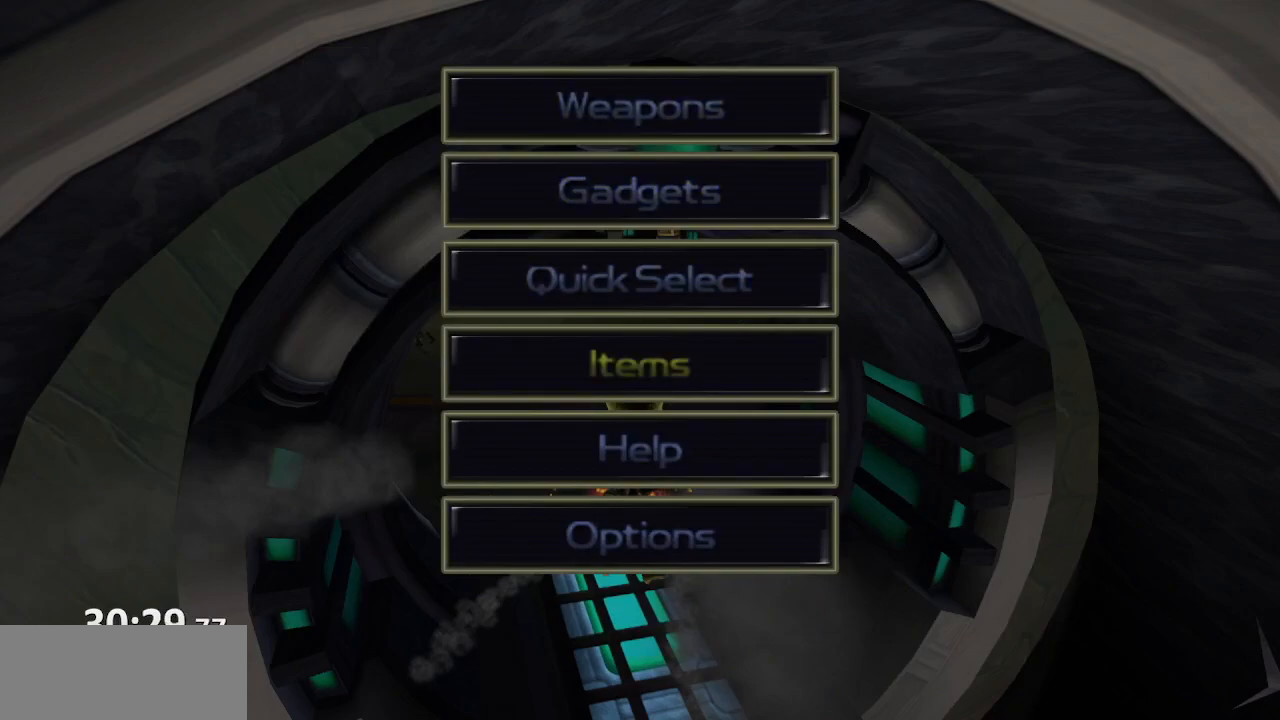
{"dt_ms": 500, "buttons": [], "left_stick": "up", "right_stick": "center", "events": [[150, "START", "down"], [250, "START", "up"], [383, "left_stick", "up"]]}
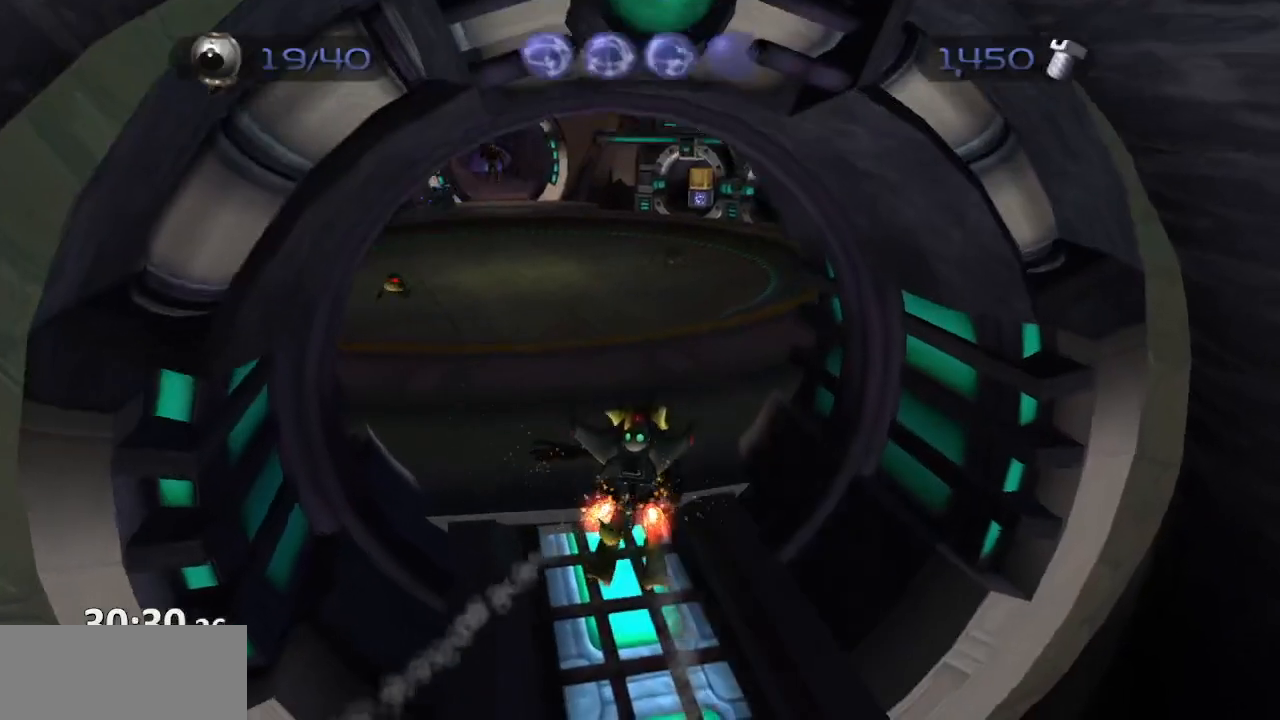
{"dt_ms": 500, "buttons": ["CROSS", "R1"], "left_stick": "up-left", "right_stick": "center", "events": [[400, "CROSS", "down"], [400, "R1", "down"], [483, "left_stick", "up-left"]]}
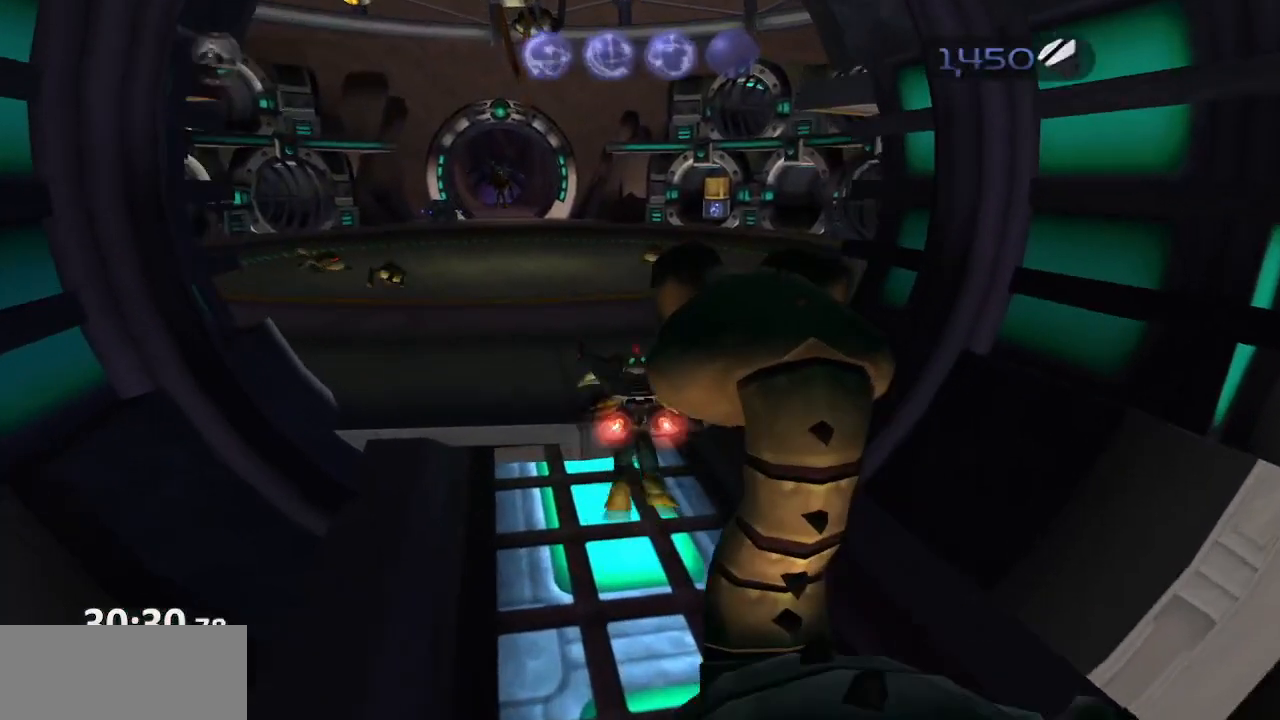
{"dt_ms": 500, "buttons": [], "left_stick": "up-left", "right_stick": "center", "events": [[350, "R1", "up"], [383, "CROSS", "up"]]}
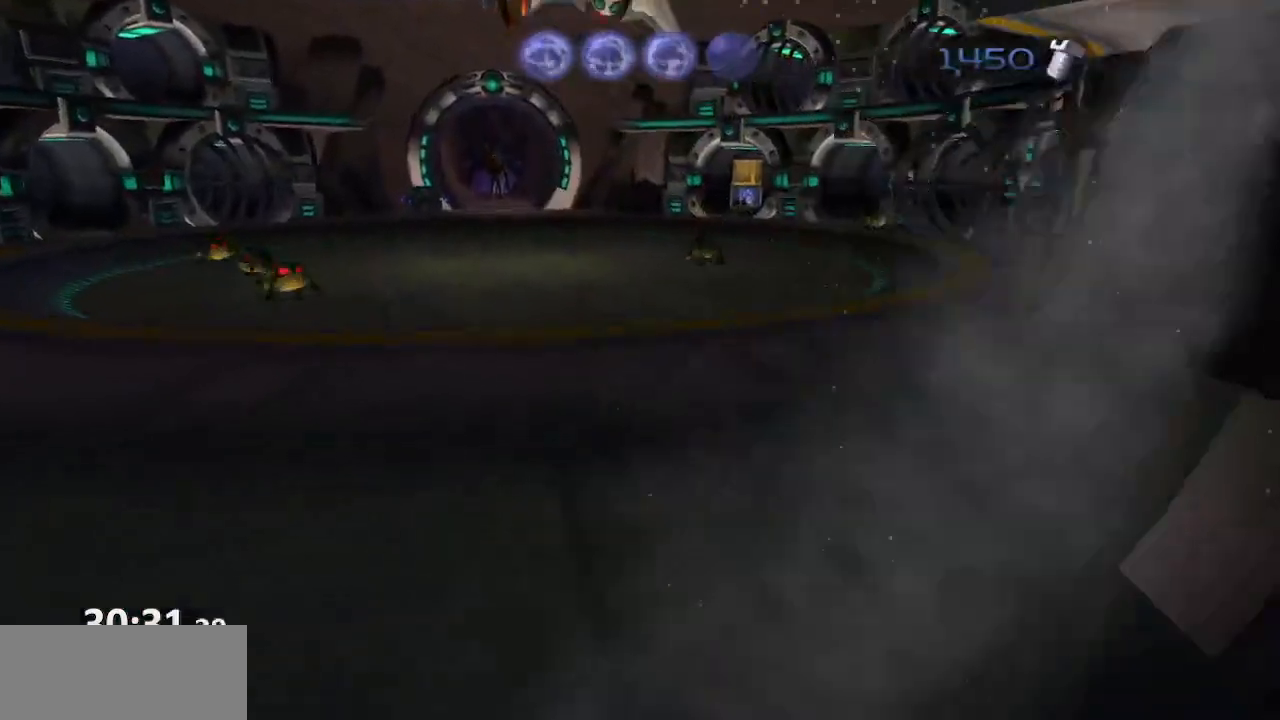
{"dt_ms": 500, "buttons": ["CROSS", "R1"], "left_stick": "right", "right_stick": "center", "events": [[350, "left_stick", "up"], [383, "CROSS", "down"], [417, "R1", "down"], [483, "left_stick", "right"]]}
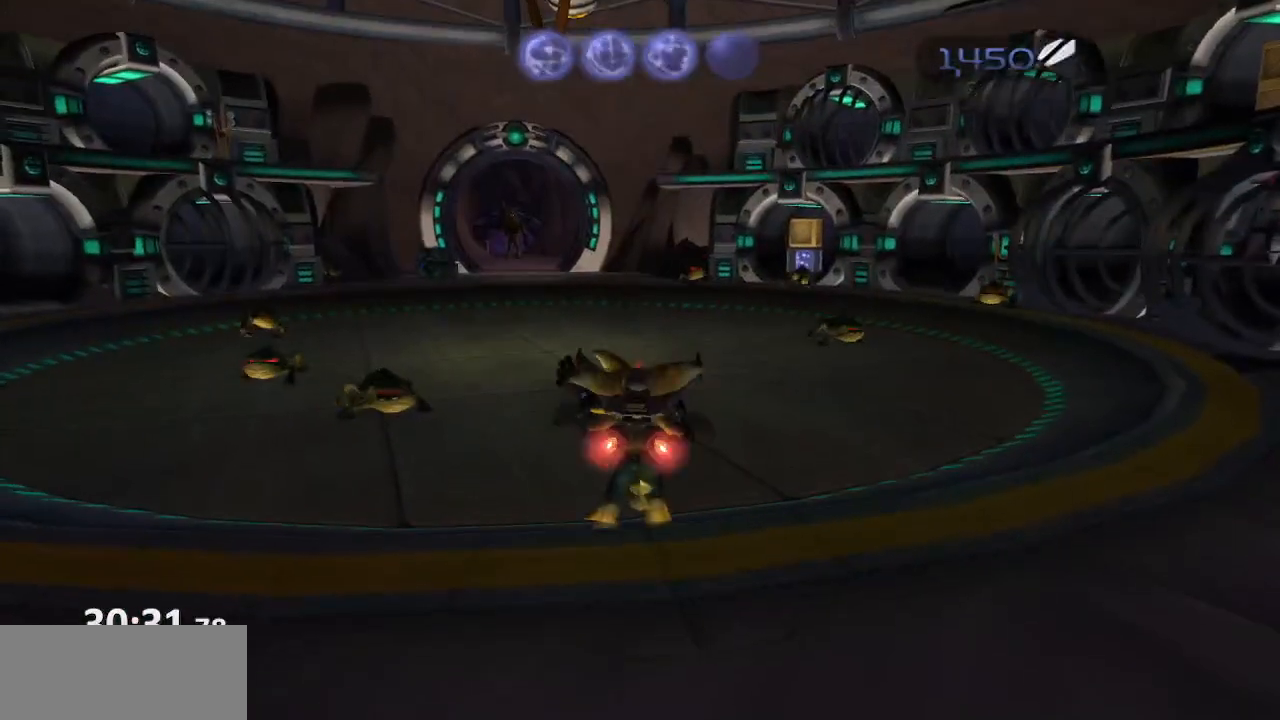
{"dt_ms": 500, "buttons": [], "left_stick": "up", "right_stick": "center", "events": [[100, "left_stick", "up"], [283, "R1", "up"], [317, "CROSS", "up"]]}
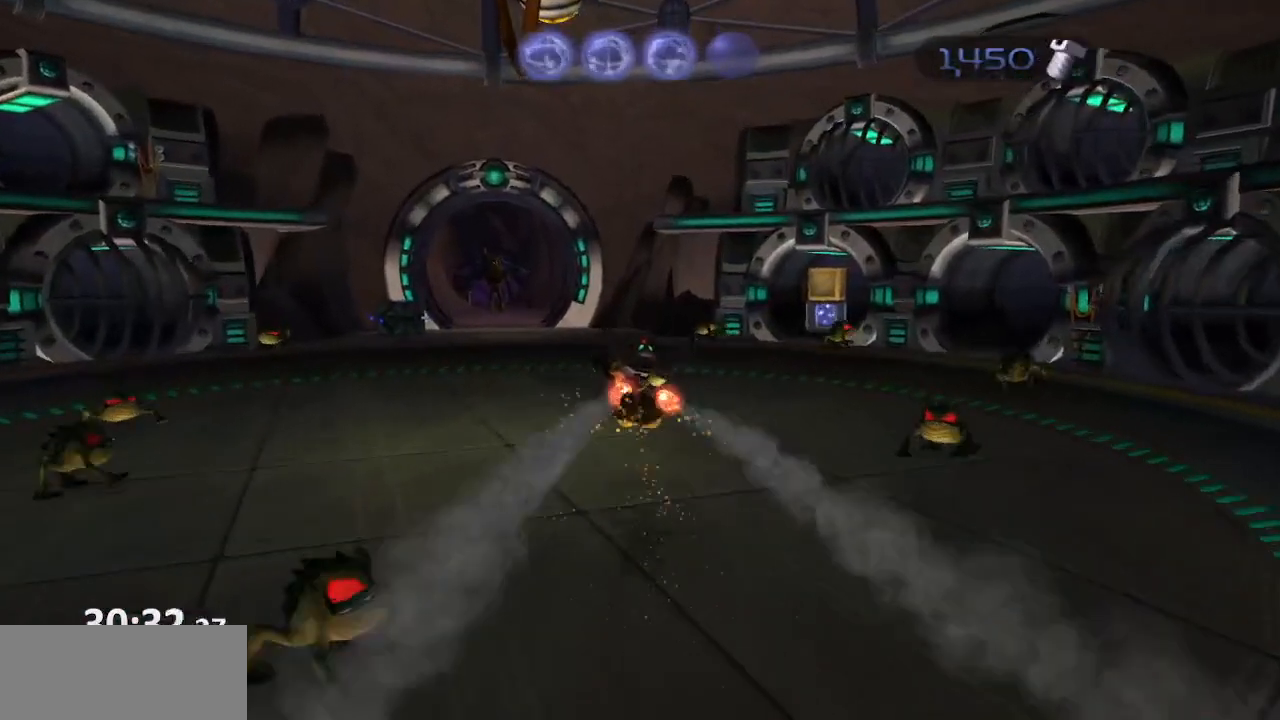
{"dt_ms": 500, "buttons": ["CROSS"], "left_stick": "up", "right_stick": "left", "events": [[133, "right_stick", "left"], [167, "left_stick", "center"], [367, "CROSS", "down"], [417, "left_stick", "up"]]}
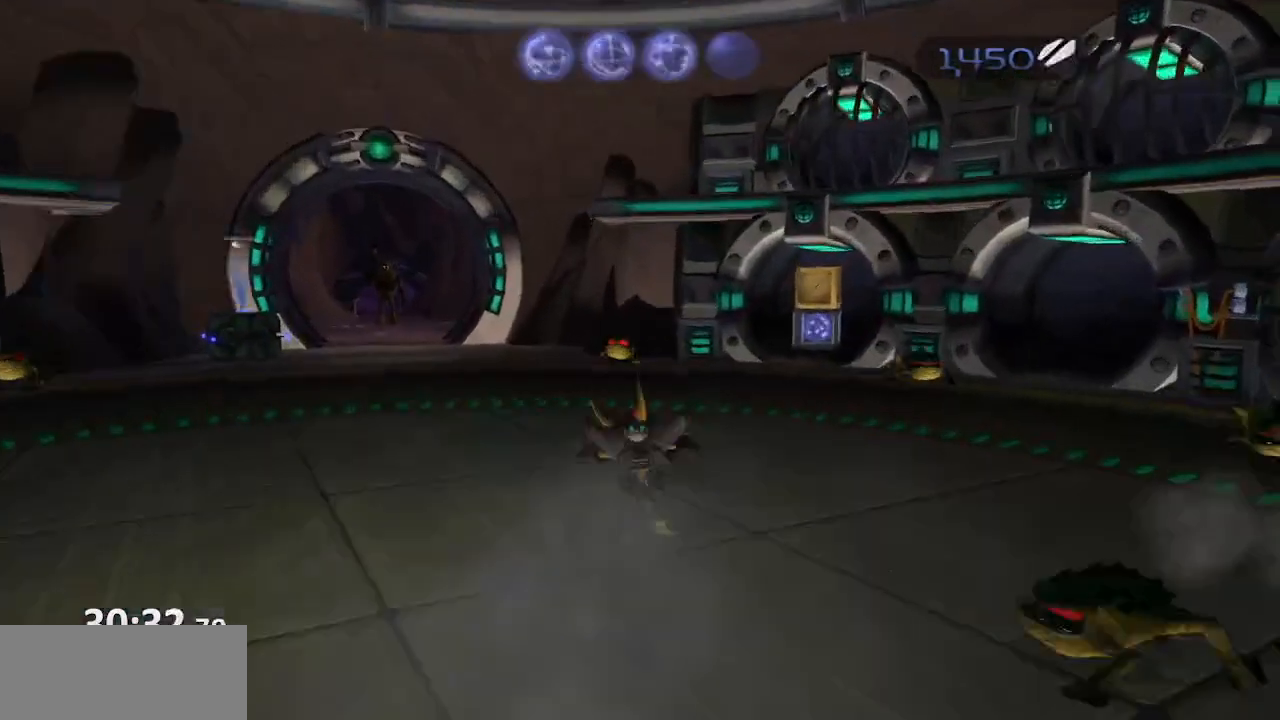
{"dt_ms": 500, "buttons": [], "left_stick": "up", "right_stick": "left", "events": [[17, "CROSS", "up"]]}
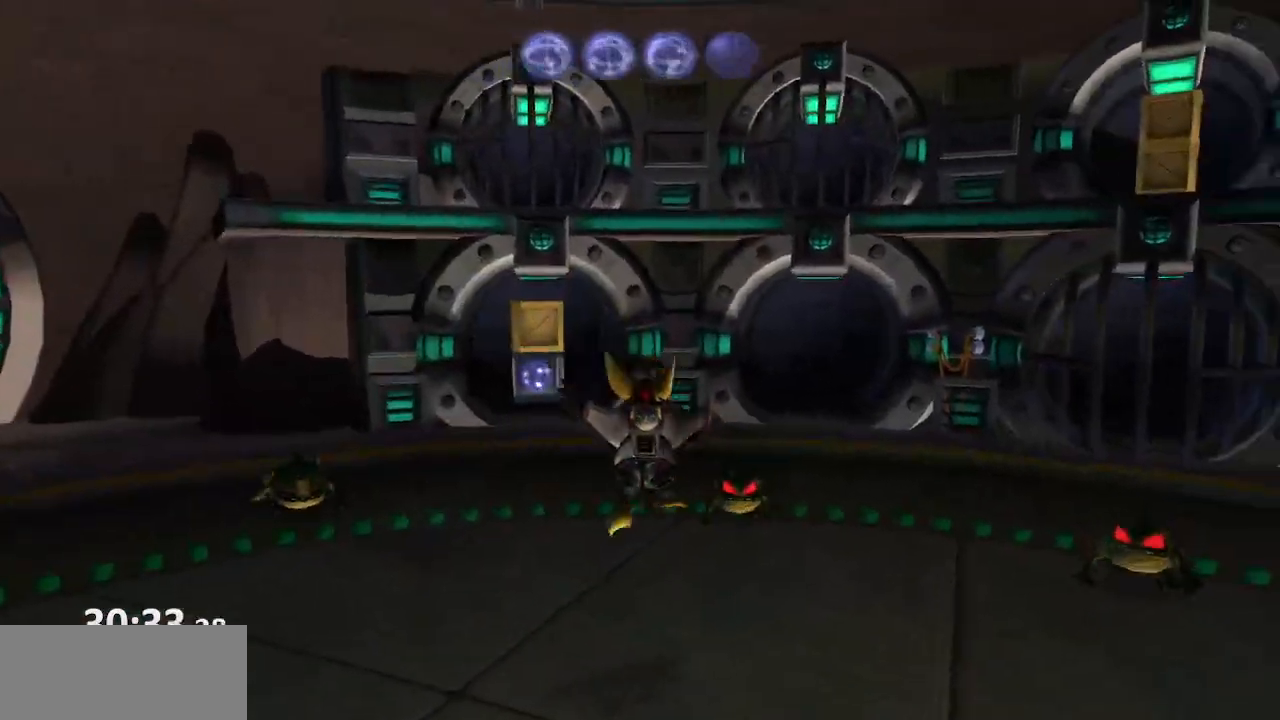
{"dt_ms": 500, "buttons": [], "left_stick": "down", "right_stick": "left", "events": [[133, "left_stick", "left"], [200, "left_stick", "down-left"], [300, "left_stick", "down"]]}
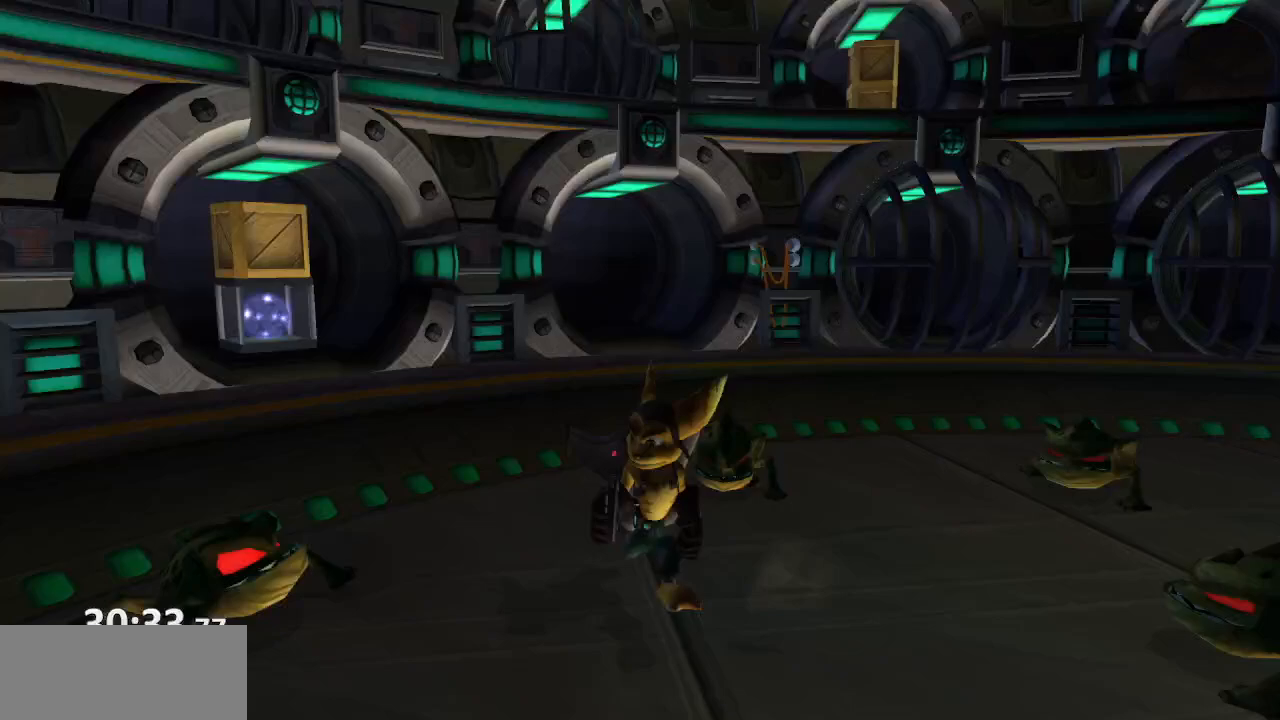
{"dt_ms": 500, "buttons": [], "left_stick": "down-right", "right_stick": "center", "events": [[133, "CROSS", "down"], [300, "left_stick", "down-right"], [383, "CROSS", "up"], [483, "right_stick", "center"]]}